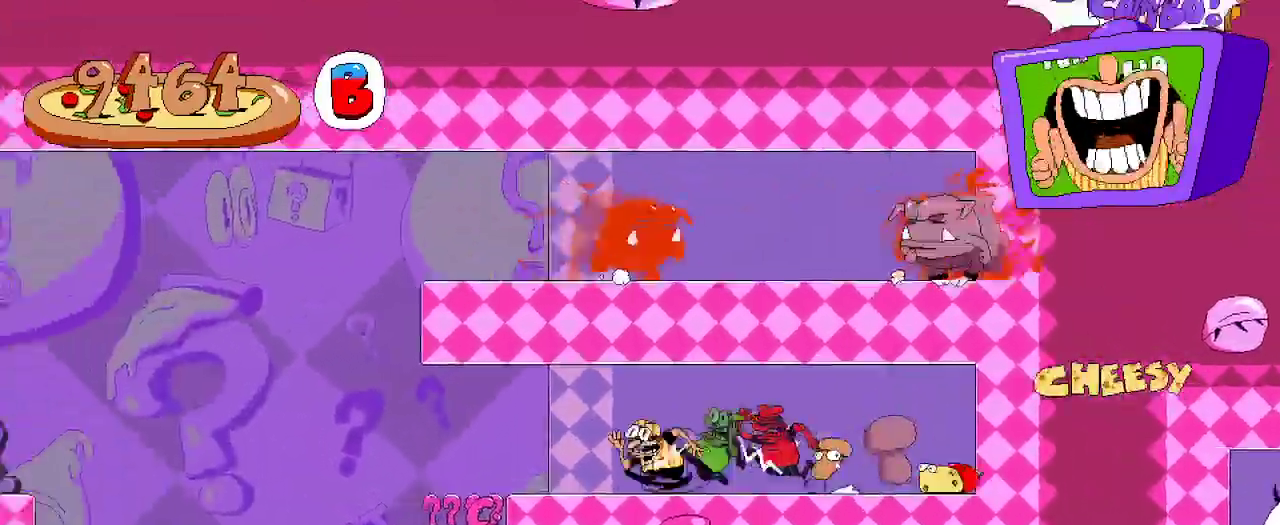
Gameplay with a controller (Xbox layout); each line is a JSON object with the inputs held at the frame after it (dt_ms = milliseconds from this image to that frame). "events" lists button and stick changes between this image and that frame as [ms after this image, input, new state], when the widget could be followed in between. Not read: L3 R3 left_stick.
{"dt_ms": 500, "buttons": ["A", "X", "R2", "DPAD_LEFT"], "right_stick": "center", "events": [[233, "X", "down"], [300, "A", "down"]]}
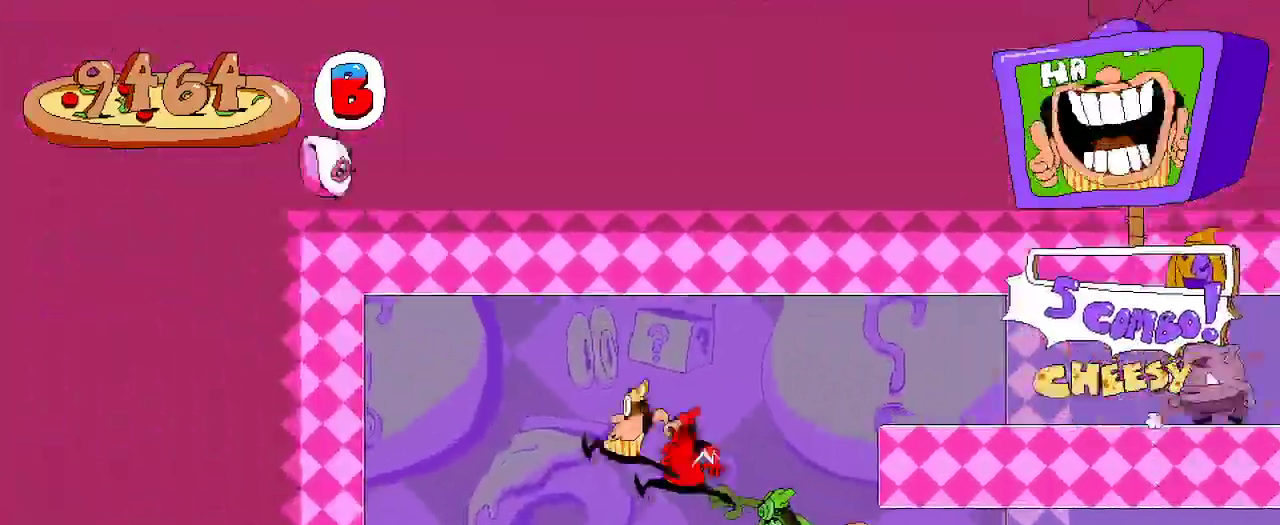
{"dt_ms": 500, "buttons": [], "right_stick": "center"}
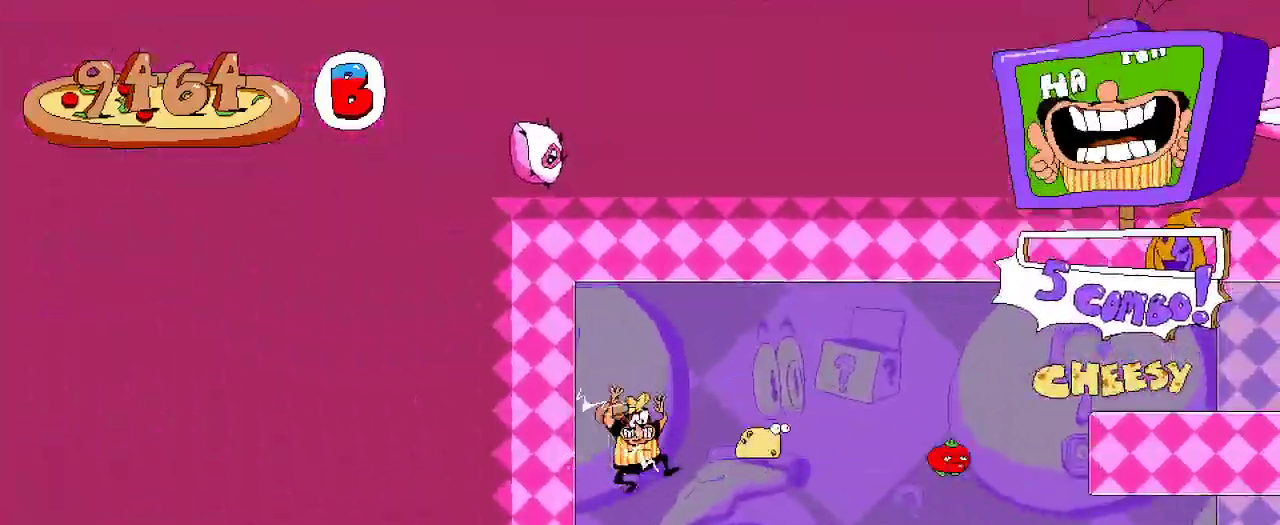
{"dt_ms": 1000, "buttons": ["R2", "DPAD_RIGHT"], "right_stick": "center"}
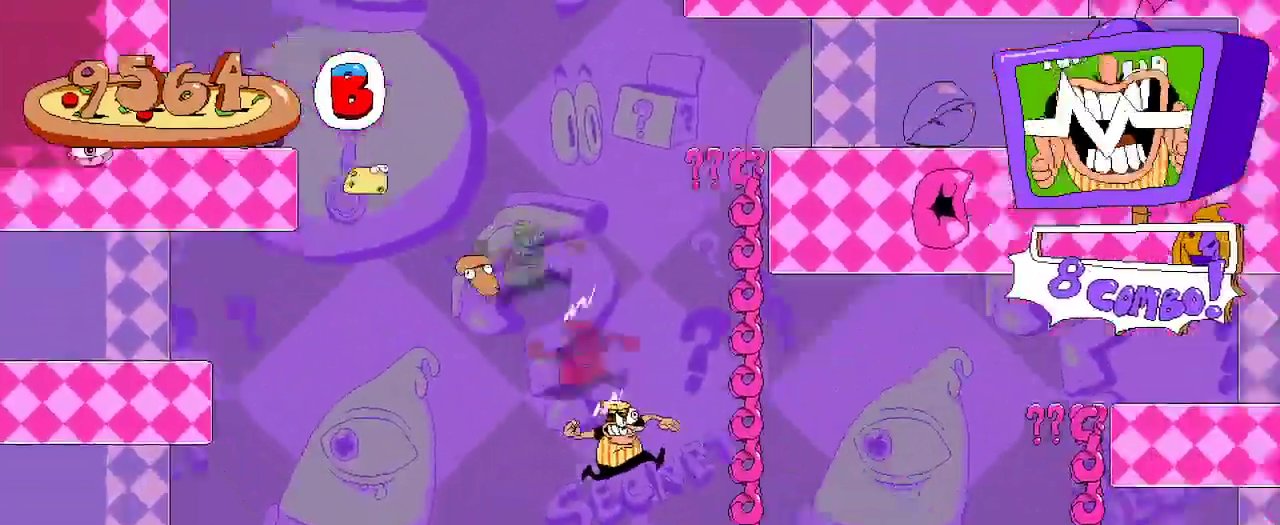
{"dt_ms": 500, "buttons": ["R2", "DPAD_RIGHT"], "right_stick": "center", "events": [[100, "A", "down"], [267, "A", "up"]]}
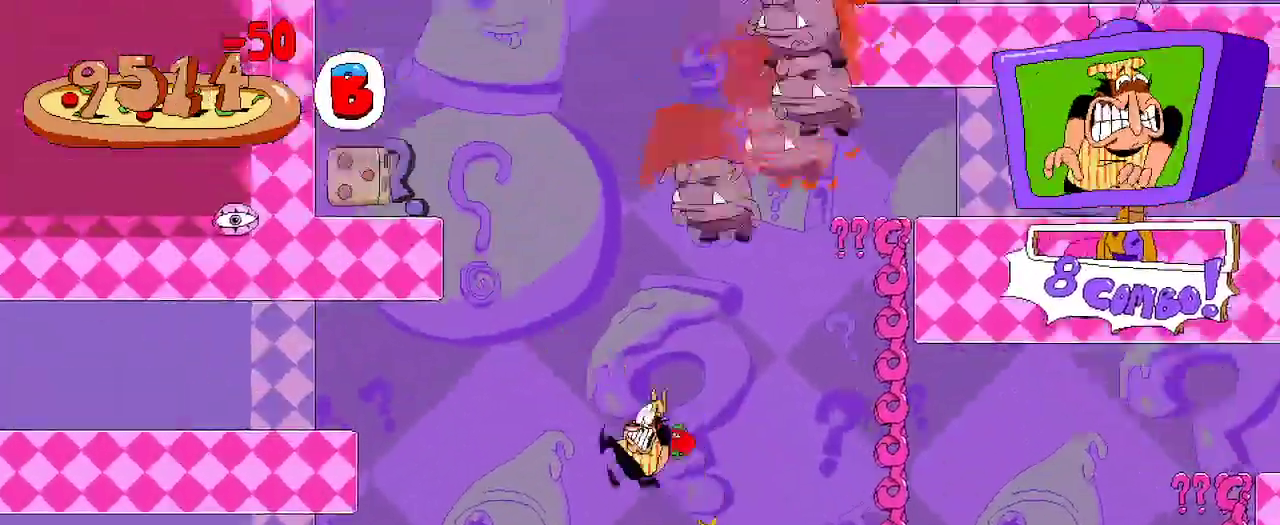
{"dt_ms": 500, "buttons": ["R2", "DPAD_RIGHT"], "right_stick": "center", "events": []}
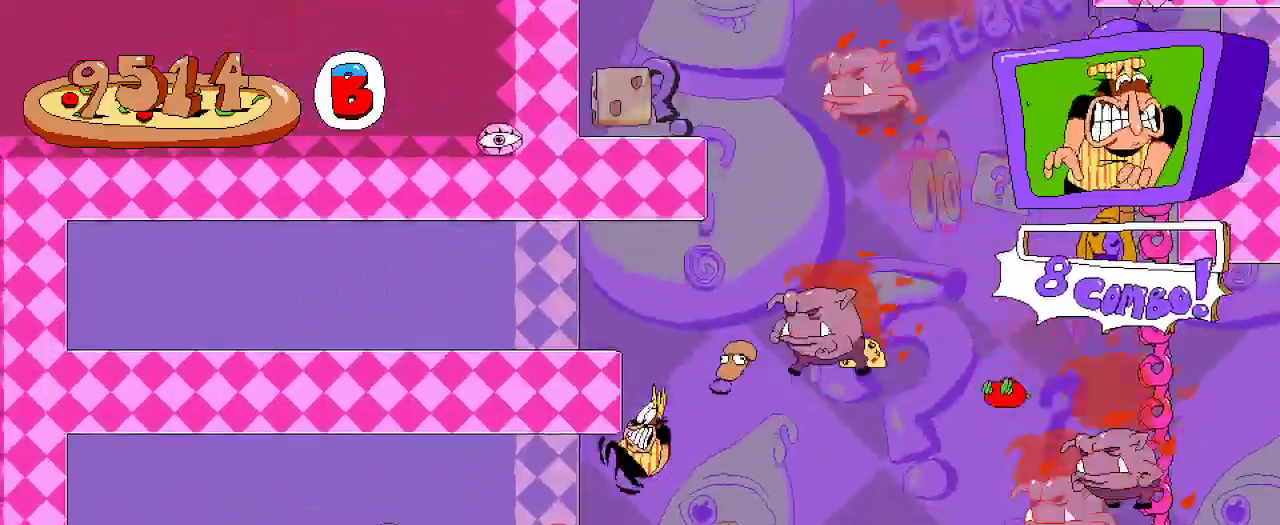
{"dt_ms": 500, "buttons": ["R2", "DPAD_RIGHT"], "right_stick": "center", "events": [[100, "R2", "up"], [133, "DPAD_RIGHT", "up"], [333, "DPAD_RIGHT", "down"], [400, "R2", "down"]]}
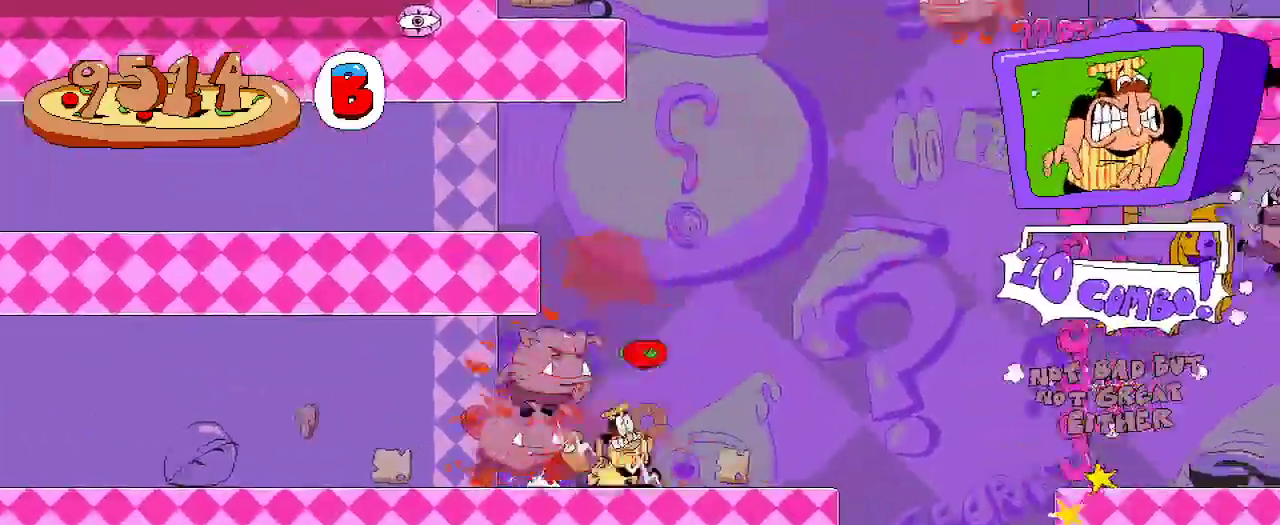
{"dt_ms": 500, "buttons": ["A", "R2", "DPAD_RIGHT"], "right_stick": "center", "events": [[233, "A", "down"]]}
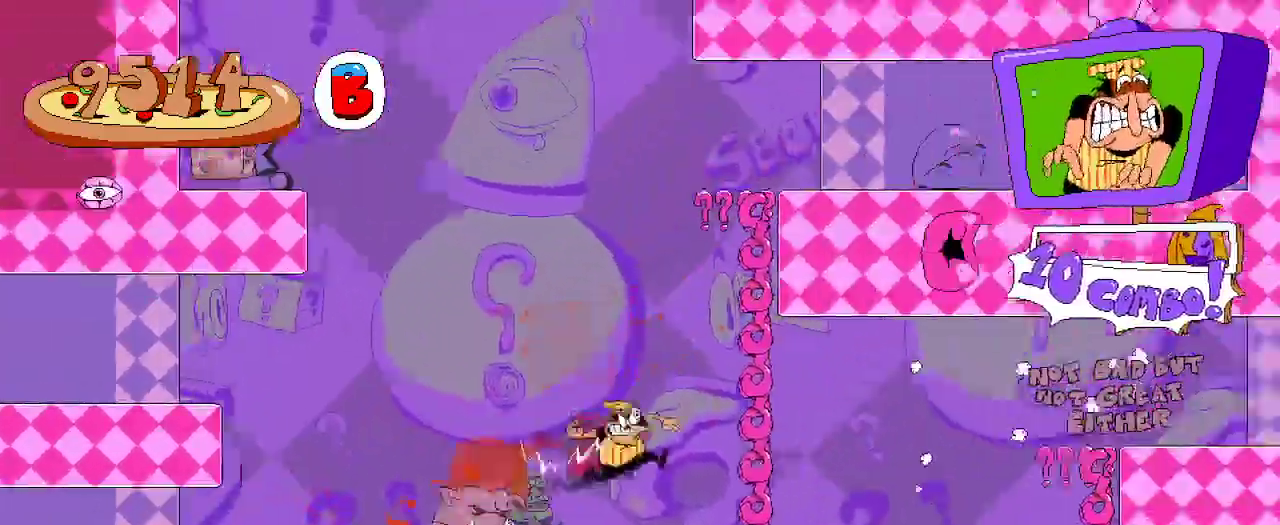
{"dt_ms": 500, "buttons": [], "right_stick": "center"}
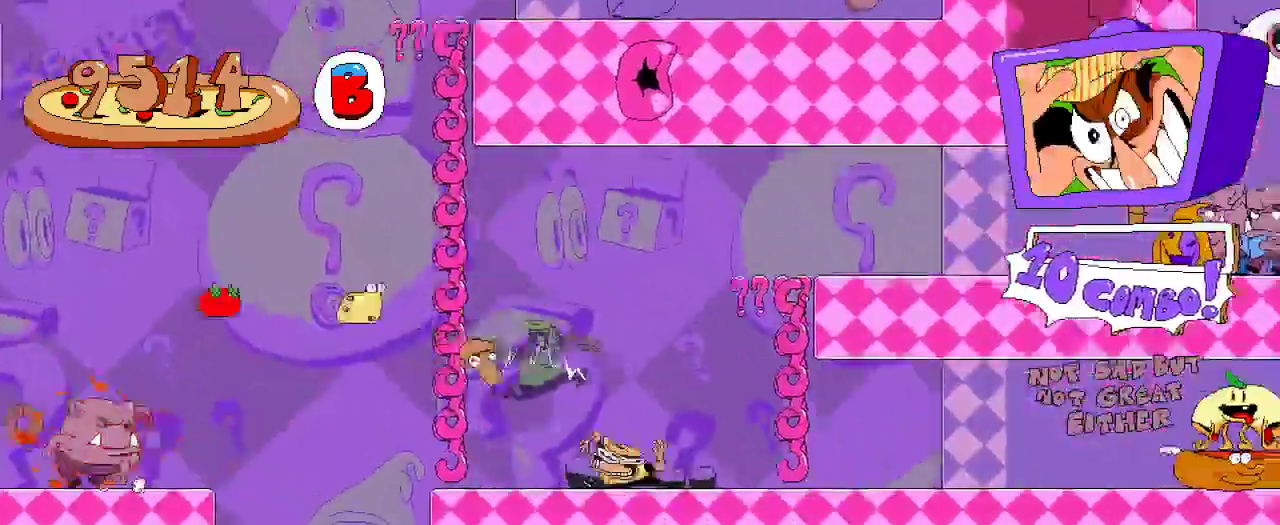
{"dt_ms": 500, "buttons": ["DPAD_LEFT"], "right_stick": "center", "events": [[67, "DPAD_LEFT", "down"], [233, "DPAD_LEFT", "up"], [433, "DPAD_LEFT", "down"]]}
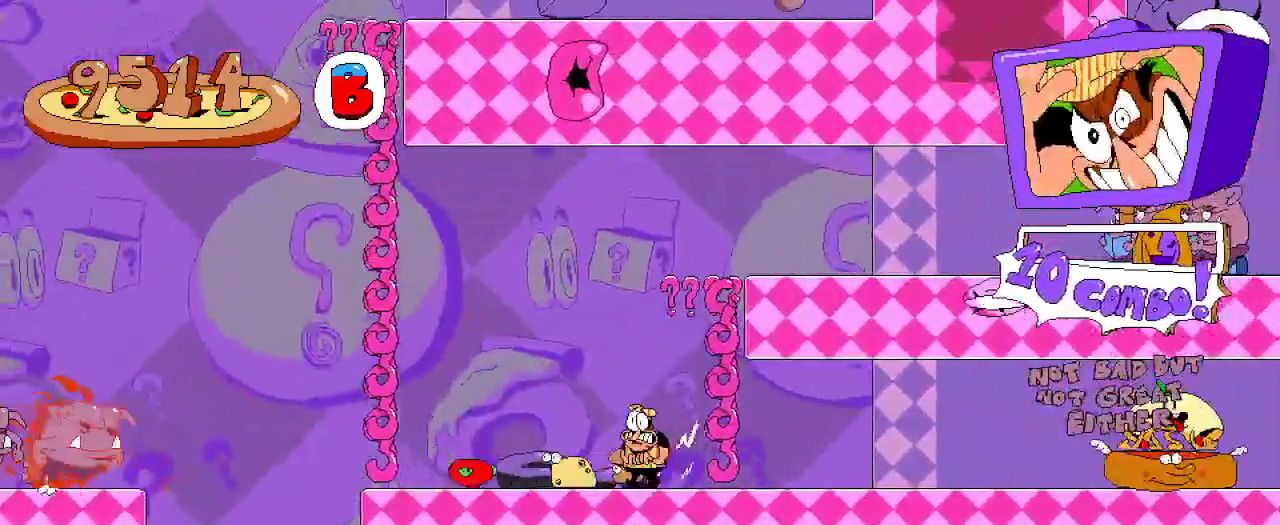
{"dt_ms": 500, "buttons": [], "right_stick": "center", "events": [[100, "DPAD_LEFT", "up"]]}
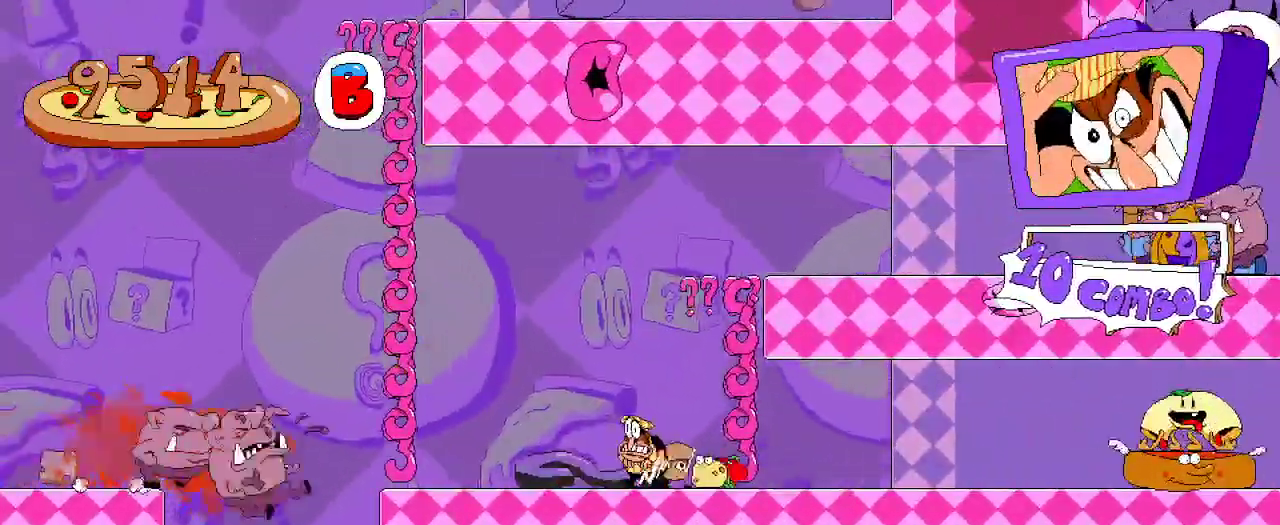
{"dt_ms": 500, "buttons": [], "right_stick": "center", "events": []}
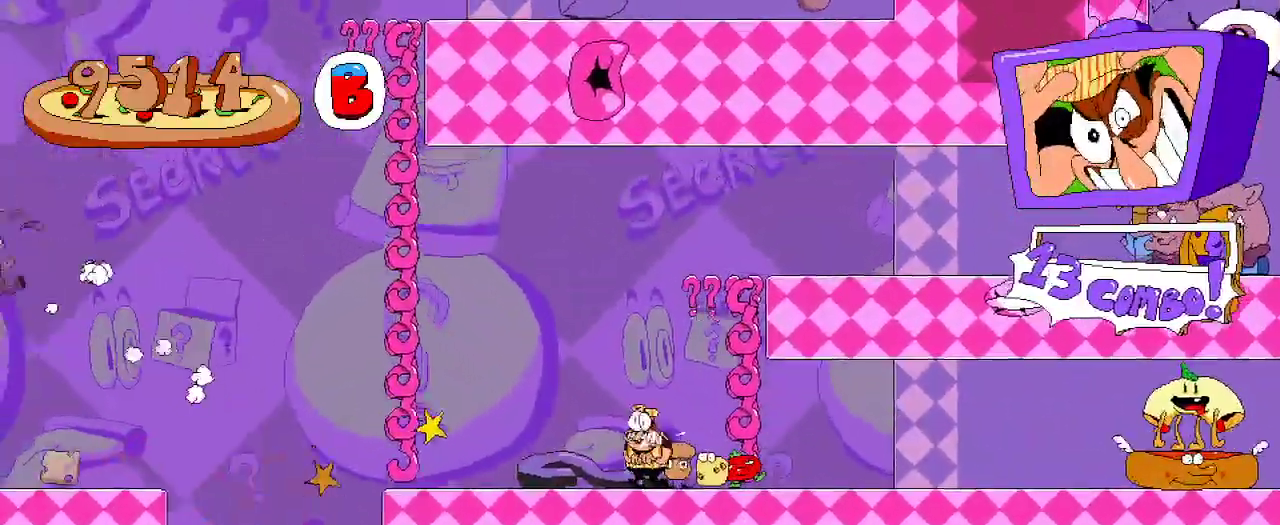
{"dt_ms": 500, "buttons": ["A", "DPAD_RIGHT"], "right_stick": "center", "events": [[67, "DPAD_RIGHT", "down"], [133, "DPAD_RIGHT", "up"], [400, "A", "down"], [400, "DPAD_RIGHT", "down"]]}
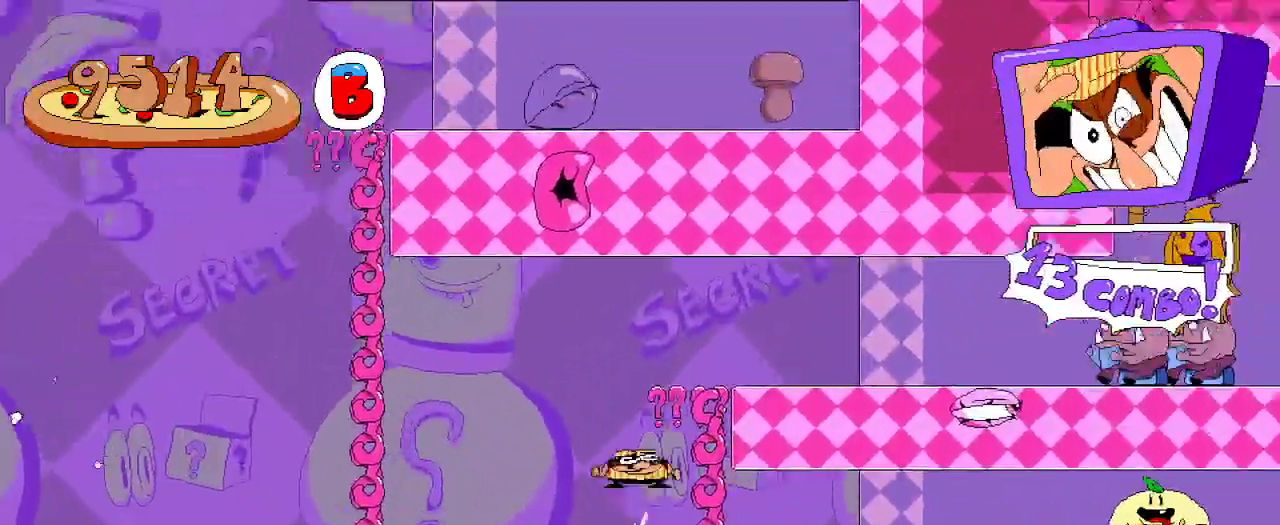
{"dt_ms": 500, "buttons": ["DPAD_RIGHT"], "right_stick": "center", "events": [[100, "DPAD_UP", "down"], [200, "A", "up"], [400, "DPAD_UP", "up"]]}
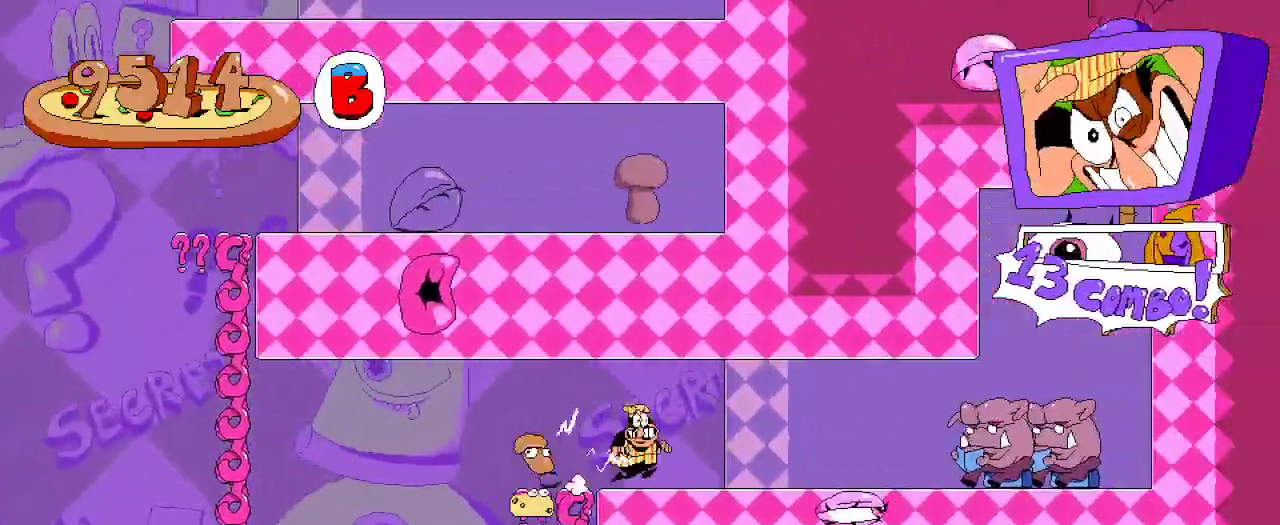
{"dt_ms": 500, "buttons": [], "right_stick": "center", "events": [[267, "DPAD_RIGHT", "up"]]}
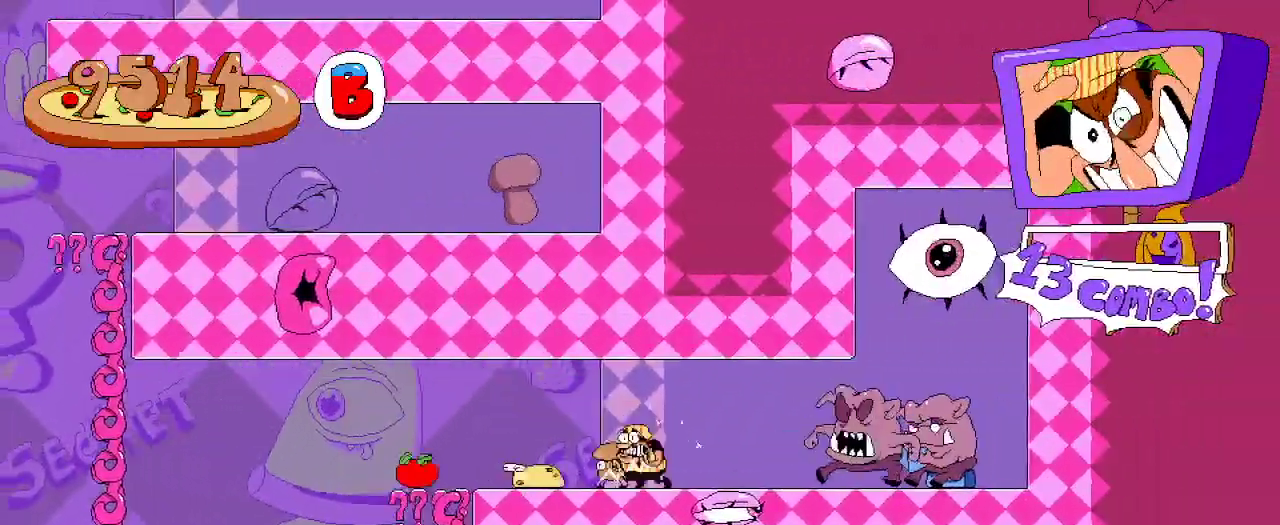
{"dt_ms": 500, "buttons": ["DPAD_LEFT"], "right_stick": "center", "events": [[33, "DPAD_LEFT", "down"]]}
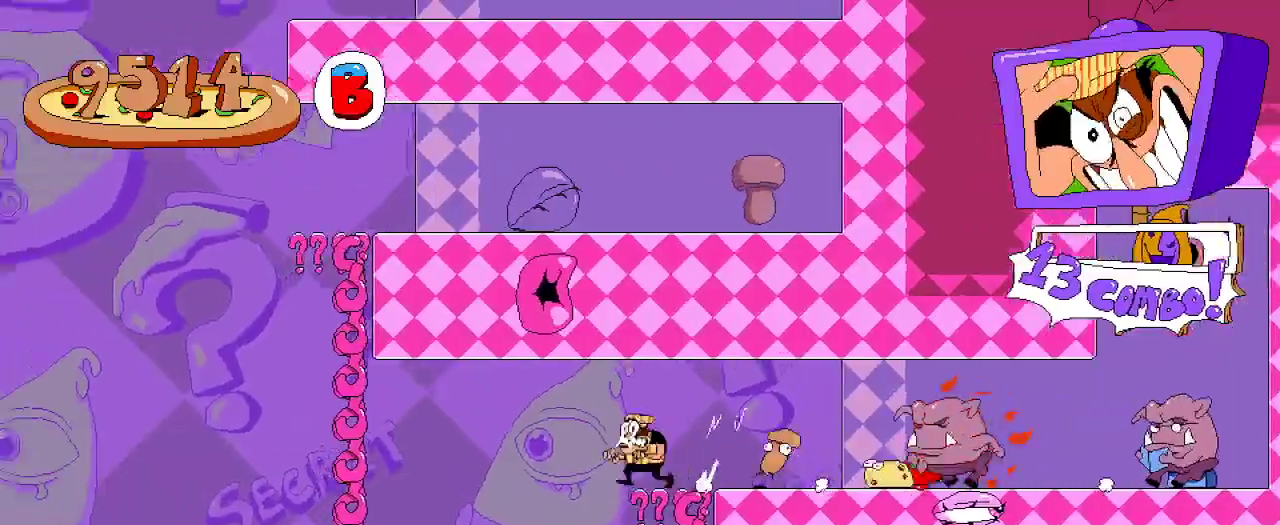
{"dt_ms": 500, "buttons": [], "right_stick": "center"}
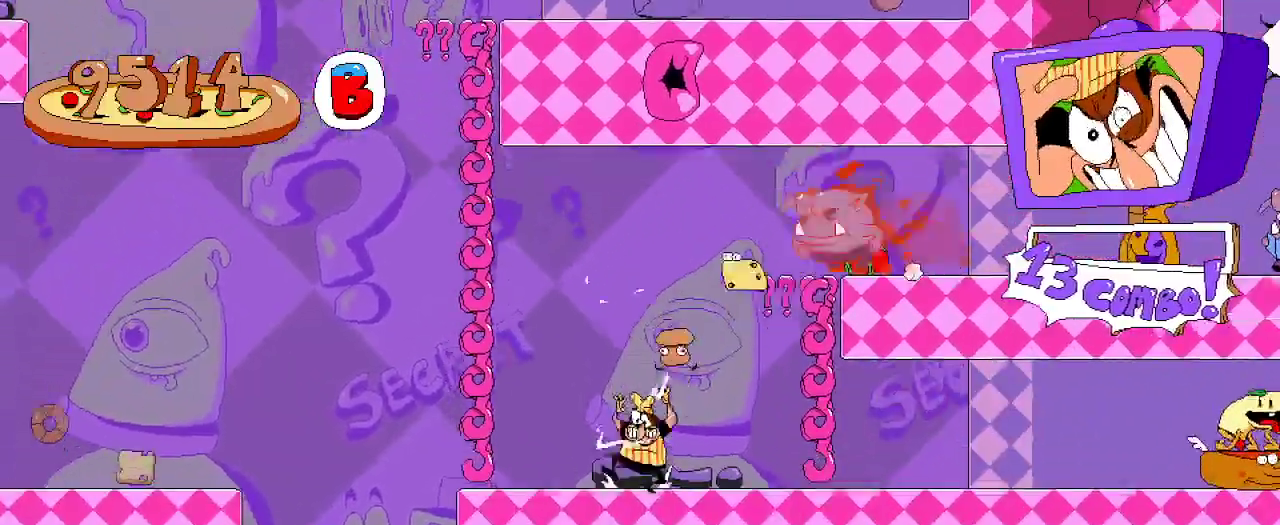
{"dt_ms": 500, "buttons": ["DPAD_LEFT"], "right_stick": "center", "events": [[200, "DPAD_LEFT", "down"]]}
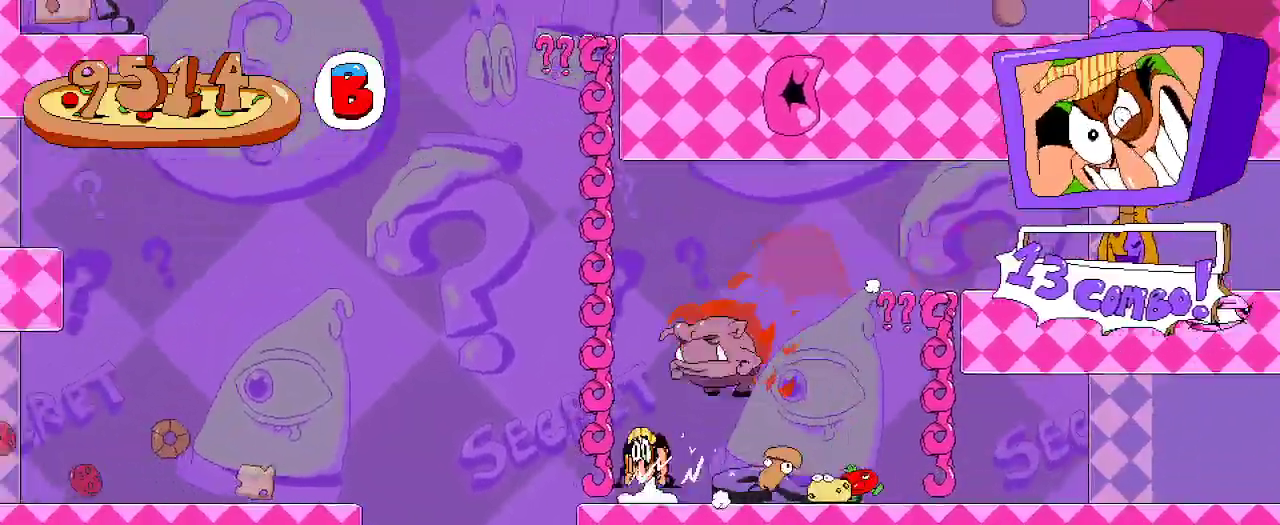
{"dt_ms": 500, "buttons": ["DPAD_LEFT"], "right_stick": "center", "events": [[33, "A", "down"], [467, "A", "up"]]}
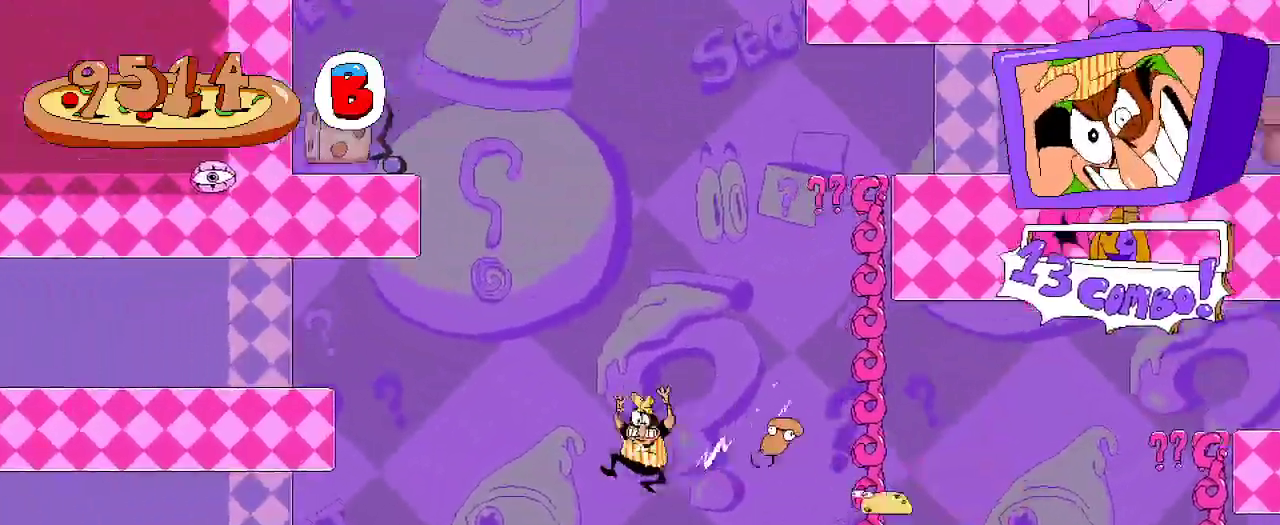
{"dt_ms": 500, "buttons": ["A", "DPAD_RIGHT"], "right_stick": "center"}
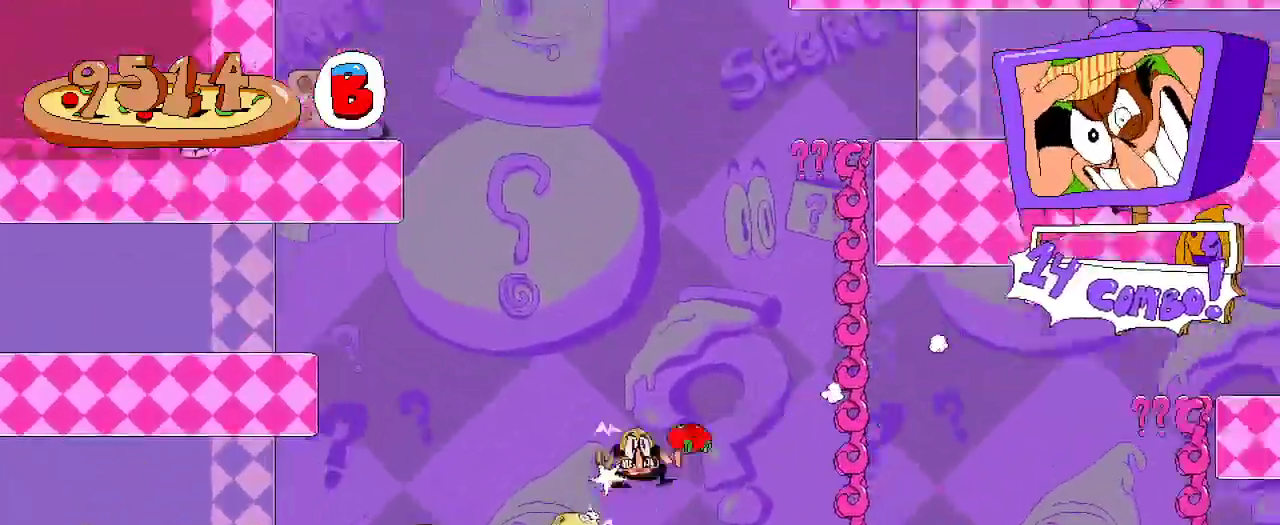
{"dt_ms": 500, "buttons": ["DPAD_RIGHT"], "right_stick": "center", "events": [[167, "A", "up"]]}
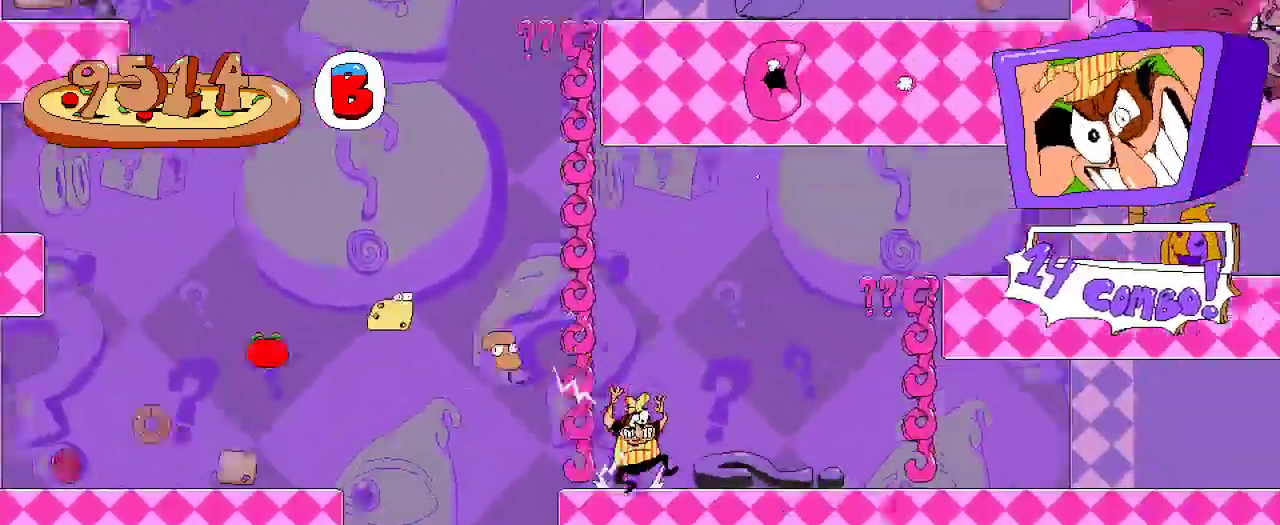
{"dt_ms": 500, "buttons": ["A", "DPAD_RIGHT"], "right_stick": "center", "events": [[67, "A", "down"]]}
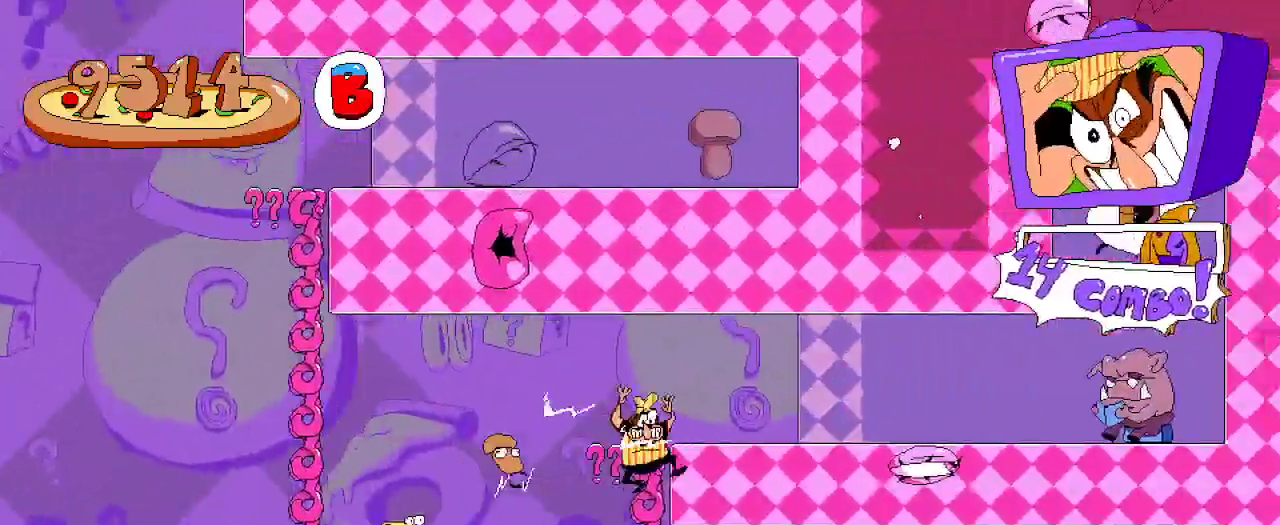
{"dt_ms": 500, "buttons": ["DPAD_RIGHT"], "right_stick": "center", "events": [[33, "DPAD_UP", "down"], [67, "A", "up"], [300, "DPAD_UP", "up"]]}
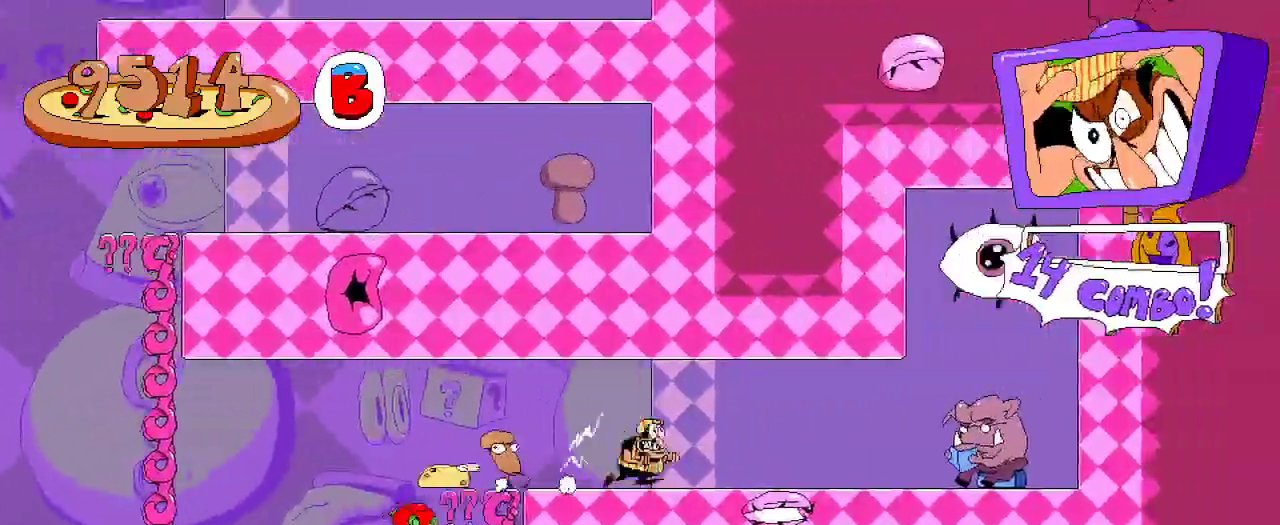
{"dt_ms": 500, "buttons": ["DPAD_LEFT"], "right_stick": "center", "events": [[400, "DPAD_RIGHT", "up"], [433, "DPAD_LEFT", "down"]]}
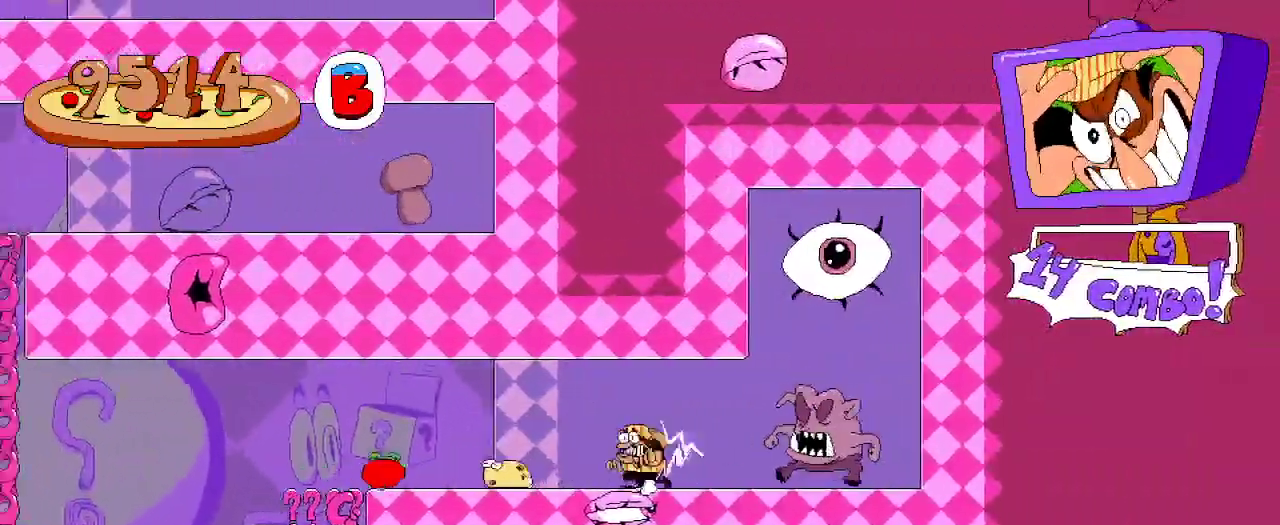
{"dt_ms": 500, "buttons": ["DPAD_LEFT"], "right_stick": "center", "events": []}
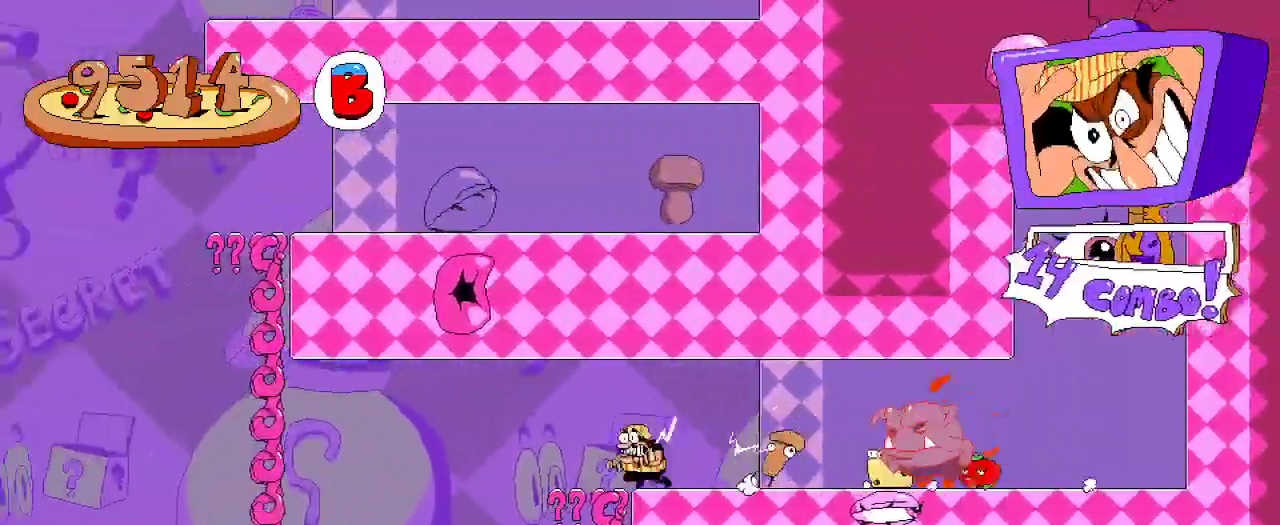
{"dt_ms": 500, "buttons": [], "right_stick": "center", "events": [[500, "DPAD_LEFT", "up"]]}
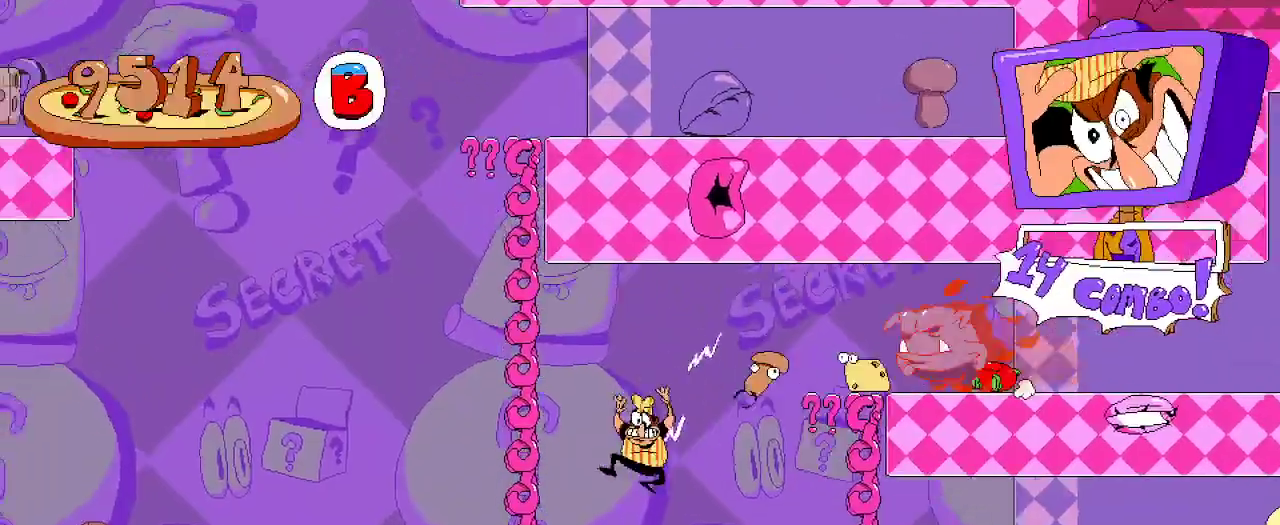
{"dt_ms": 500, "buttons": ["A", "DPAD_LEFT"], "right_stick": "center", "events": [[233, "DPAD_LEFT", "down"], [333, "A", "down"]]}
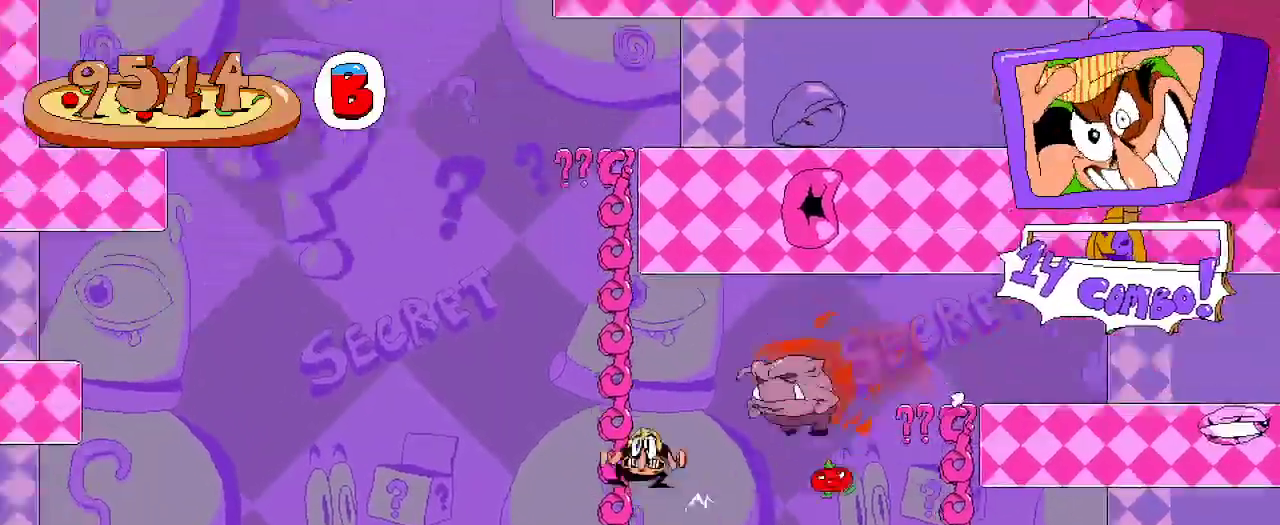
{"dt_ms": 500, "buttons": ["A", "DPAD_RIGHT"], "right_stick": "center", "events": [[100, "A", "up"], [100, "DPAD_LEFT", "up"], [100, "DPAD_UP", "down"], [333, "DPAD_RIGHT", "down"], [333, "DPAD_UP", "up"], [500, "A", "down"]]}
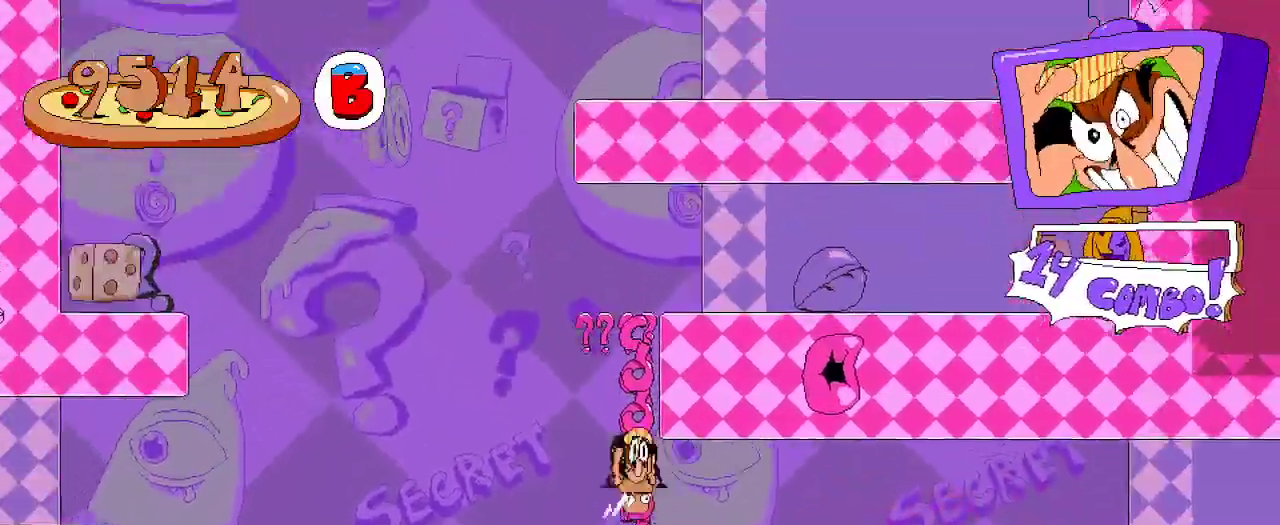
{"dt_ms": 500, "buttons": ["DPAD_RIGHT"], "right_stick": "center", "events": [[100, "A", "up"]]}
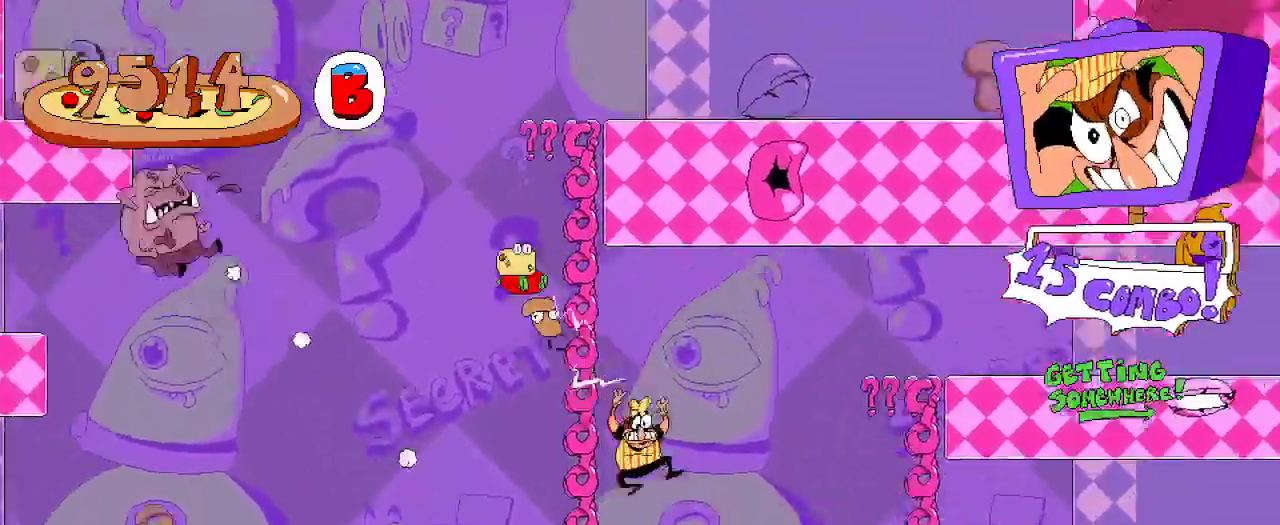
{"dt_ms": 500, "buttons": ["R2", "DPAD_RIGHT"], "right_stick": "center", "events": [[300, "R2", "down"]]}
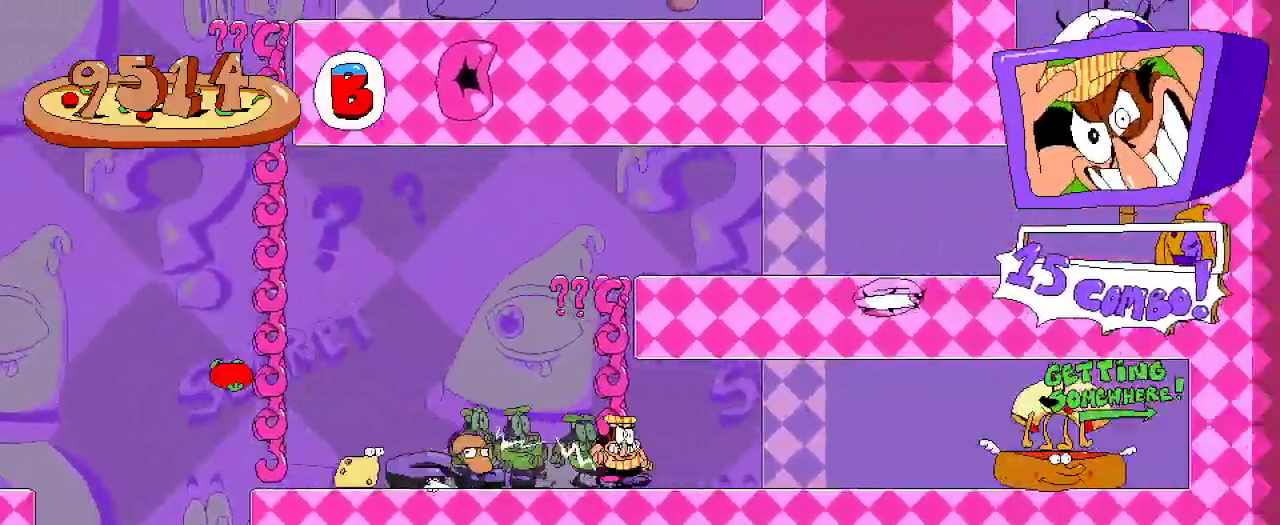
{"dt_ms": 500, "buttons": ["R2", "DPAD_LEFT"], "right_stick": "center", "events": [[433, "DPAD_RIGHT", "up"], [500, "DPAD_LEFT", "down"]]}
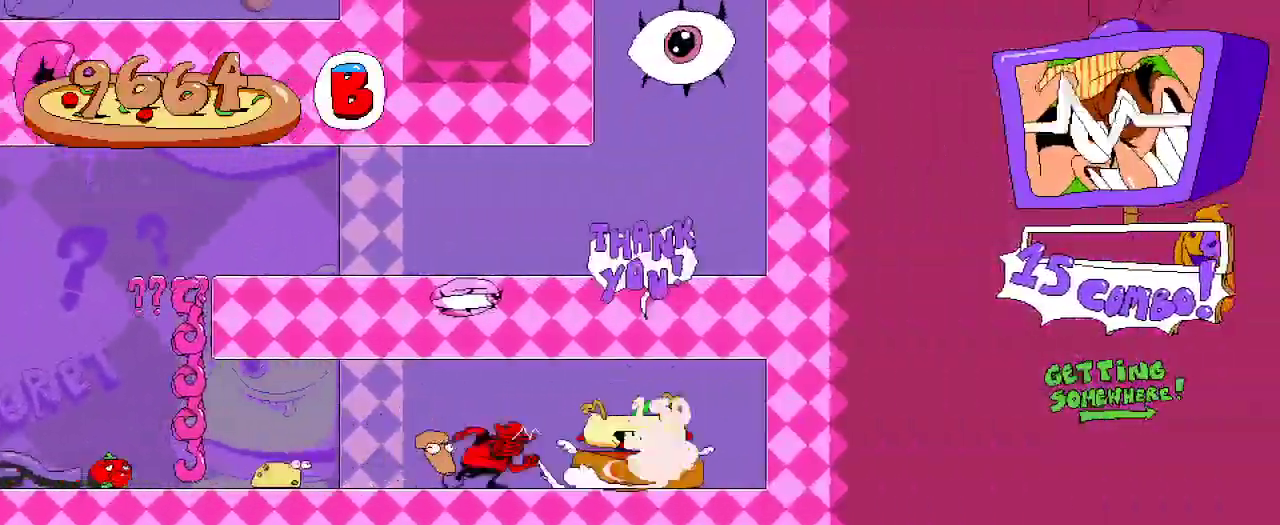
{"dt_ms": 500, "buttons": ["R2", "DPAD_LEFT"], "right_stick": "center", "events": []}